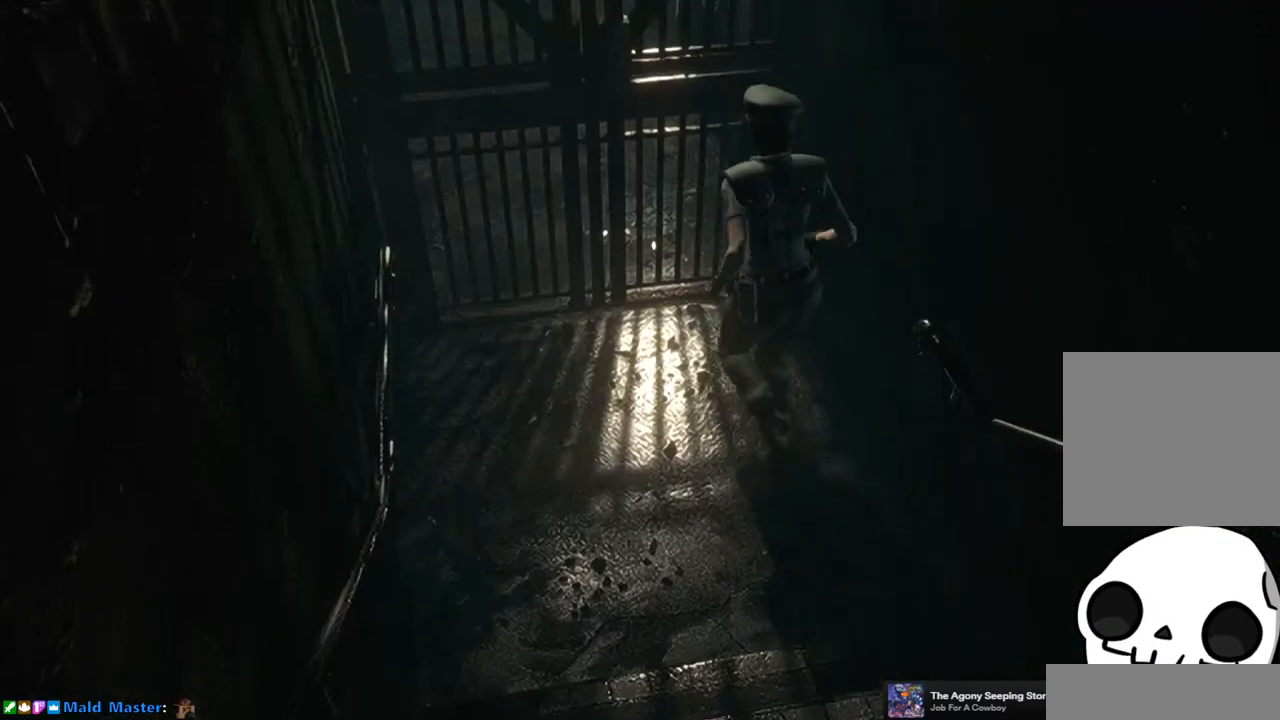
Gameplay with a controller (PlayStation layout); each line is a JSON object with the inputs held at the frame after it. "button_events" lists button changes between this image and that frame as [ms after this image, input, new state], when the widget could be followed in between (sticks are given only as held states).
{"buttons": [], "left_stick": "center", "right_stick": "center", "button_events": [[83, "CROSS", "down"], [300, "SQUARE", "up"], [317, "CROSS", "up"], [333, "DPAD_UP", "up"]]}
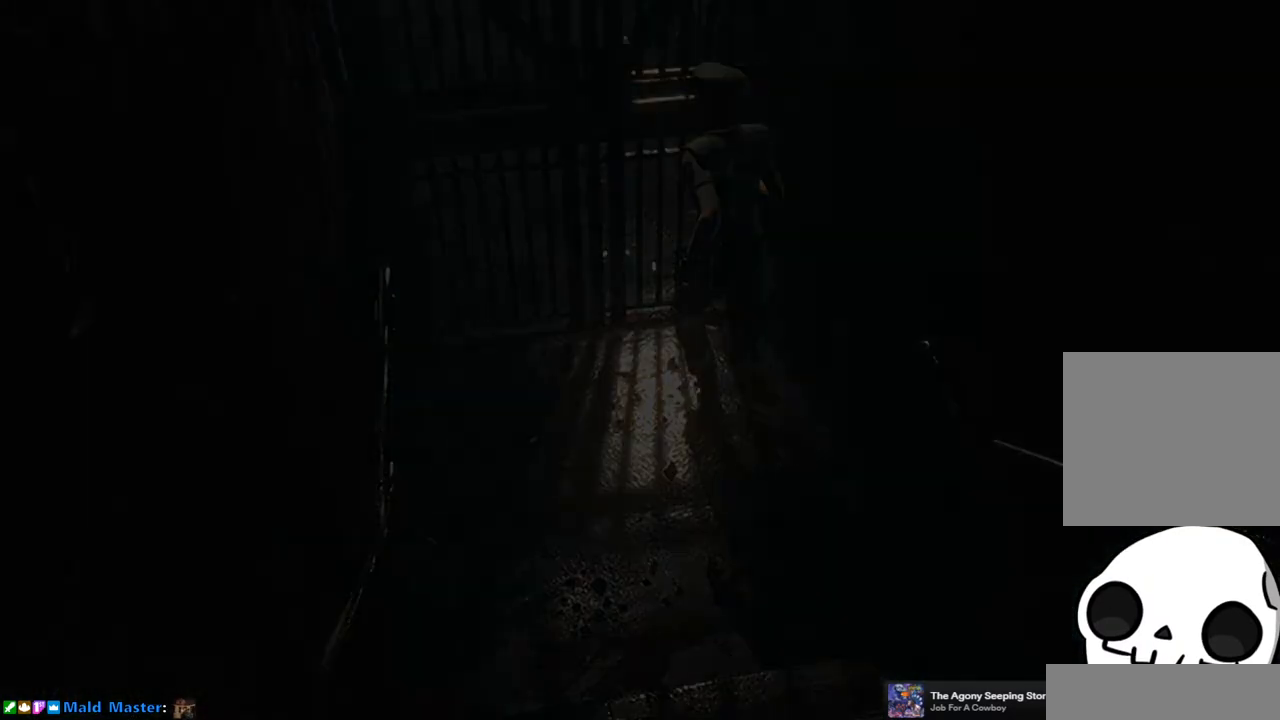
{"buttons": [], "left_stick": "center", "right_stick": "center", "button_events": []}
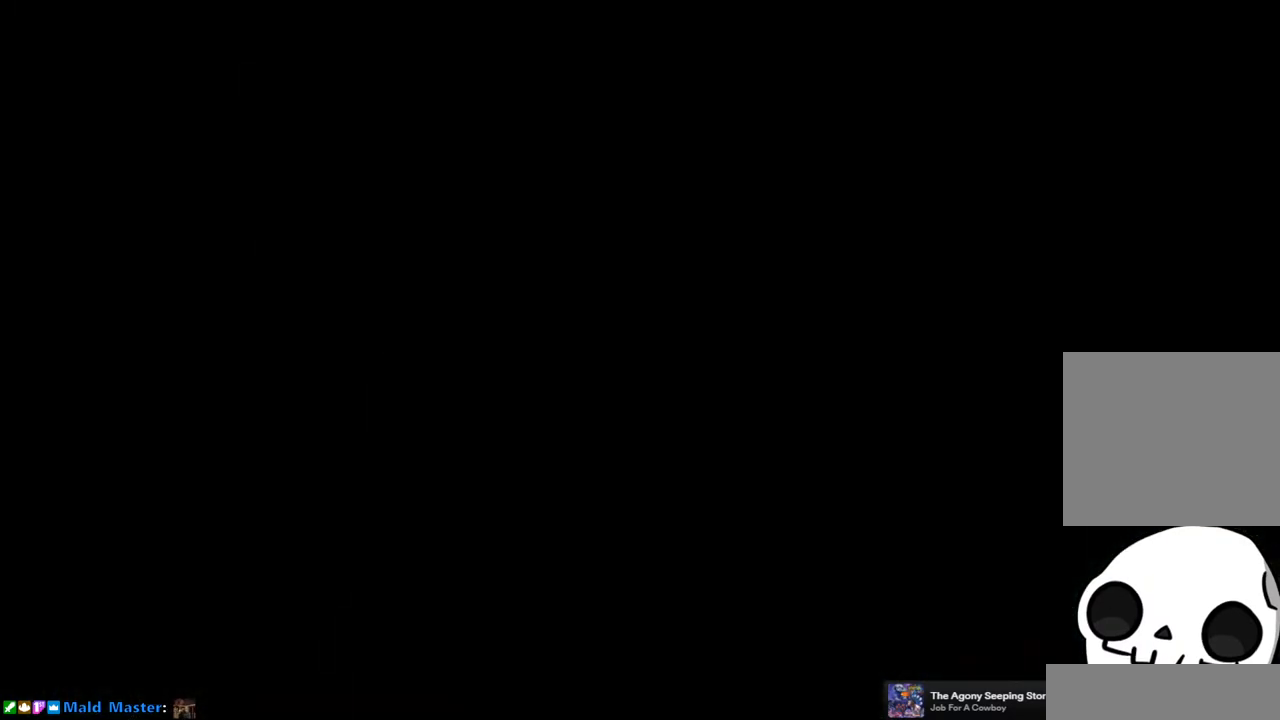
{"buttons": [], "left_stick": "center", "right_stick": "center", "button_events": []}
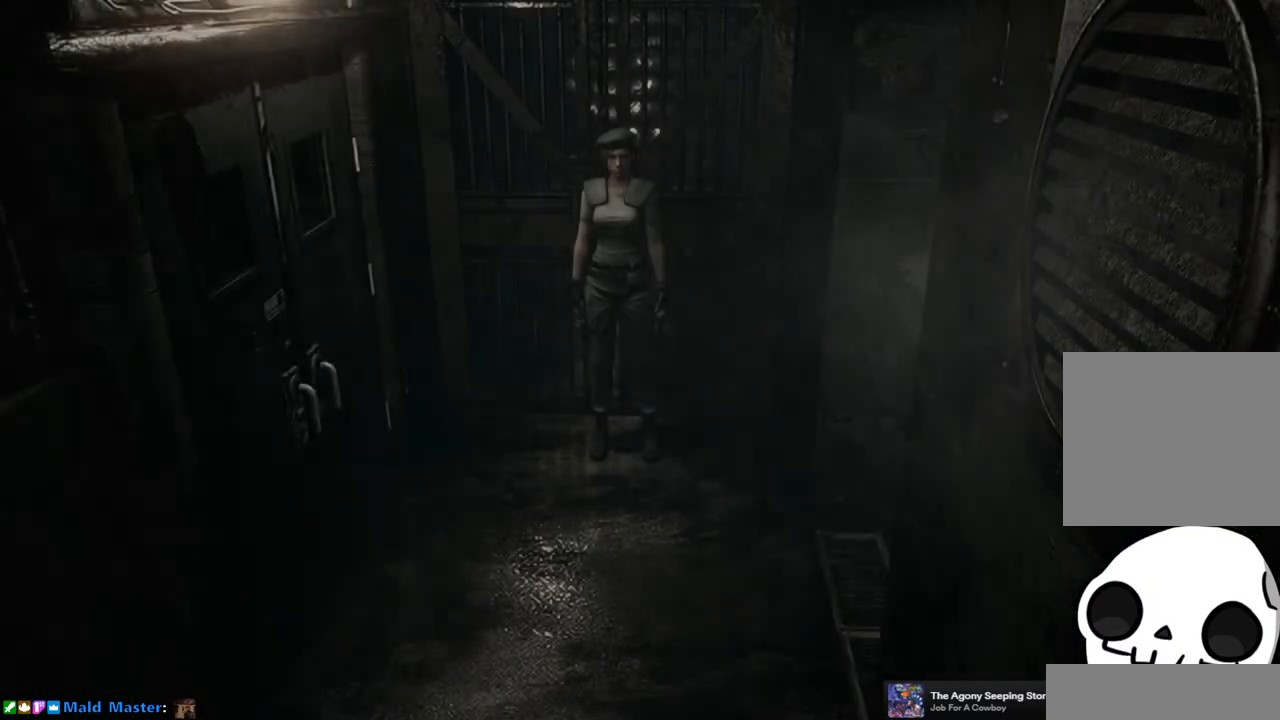
{"buttons": ["SQUARE", "DPAD_UP"], "left_stick": "center", "right_stick": "center", "button_events": [[17, "DPAD_UP", "down"], [50, "SQUARE", "down"]]}
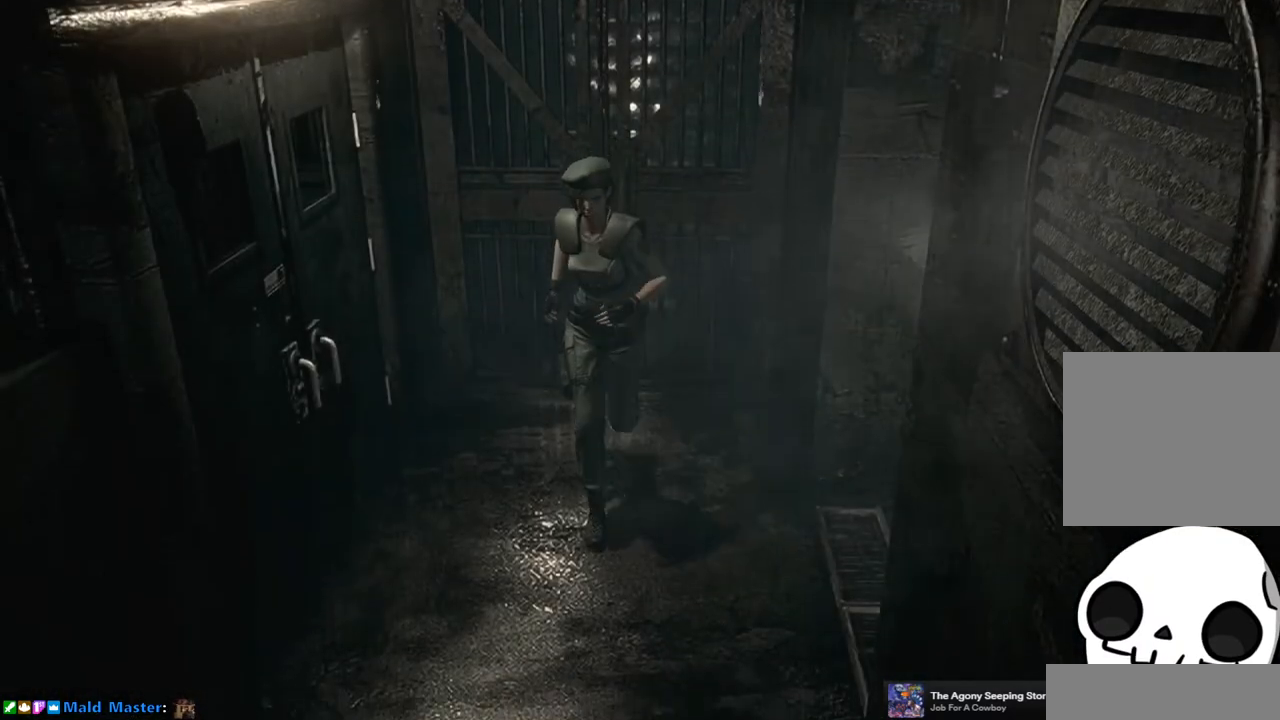
{"buttons": ["SQUARE", "DPAD_UP"], "left_stick": "center", "right_stick": "center", "button_events": [[33, "DPAD_LEFT", "down"], [500, "DPAD_LEFT", "up"]]}
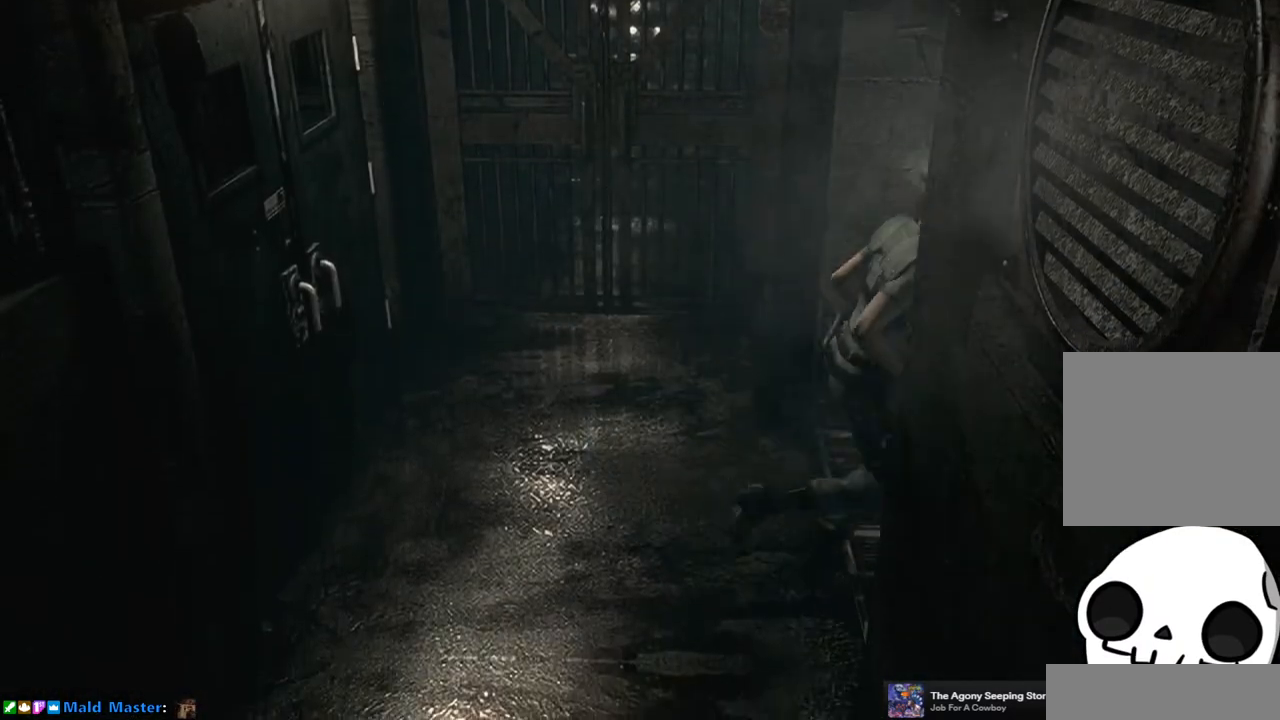
{"buttons": [], "left_stick": "center", "right_stick": "center", "button_events": [[450, "SQUARE", "up"], [483, "DPAD_UP", "up"]]}
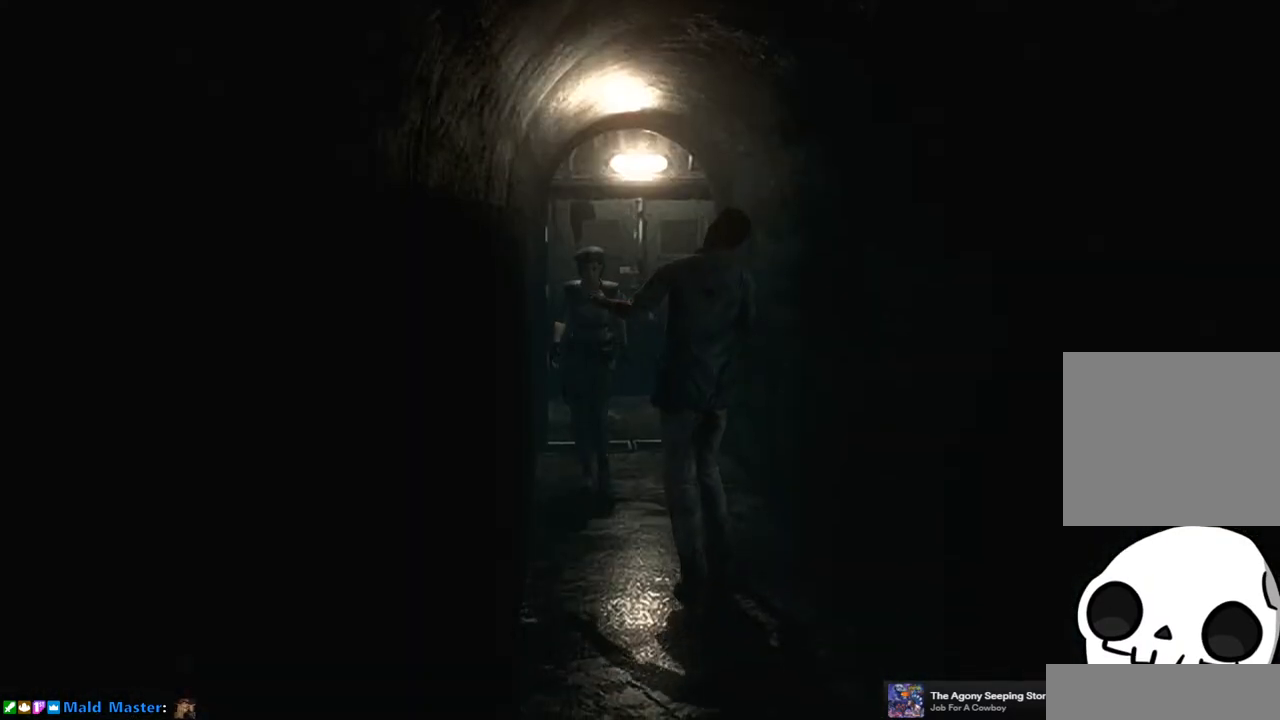
{"buttons": [], "left_stick": "center", "right_stick": "center", "button_events": [[50, "CIRCLE", "down"], [167, "CIRCLE", "up"]]}
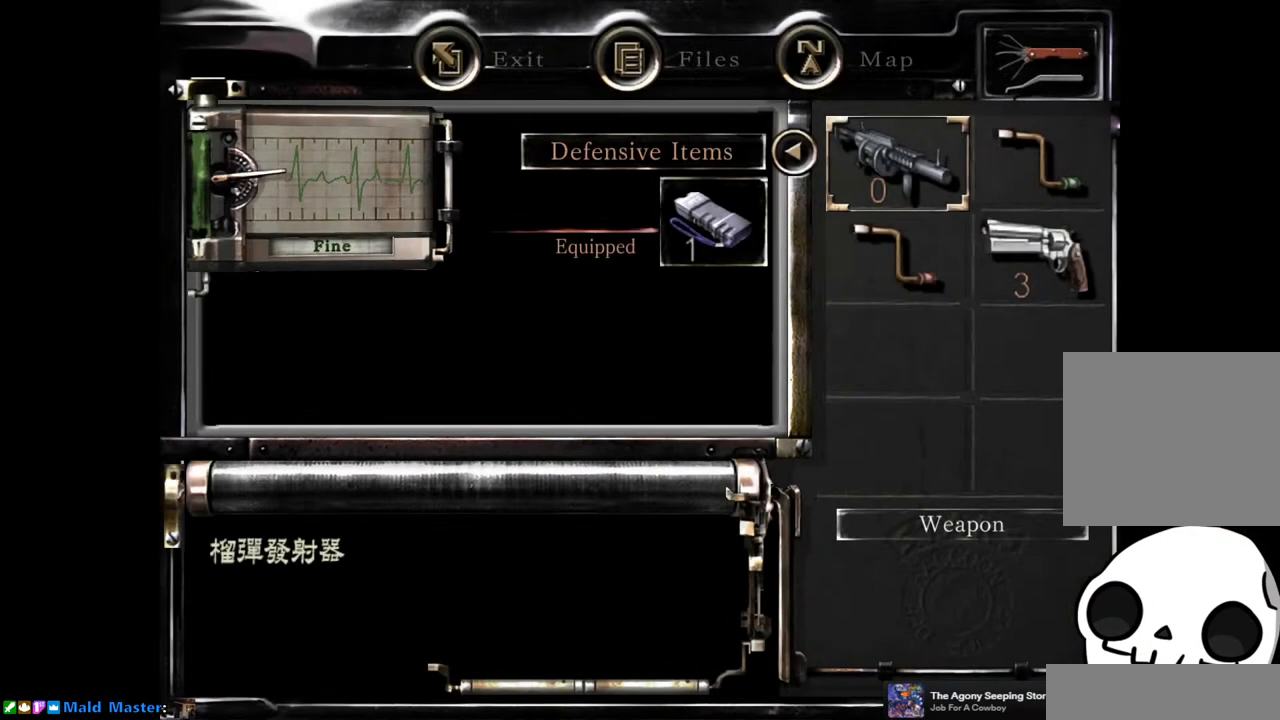
{"buttons": [], "left_stick": "center", "right_stick": "center", "button_events": [[17, "DPAD_DOWN", "down"], [117, "DPAD_DOWN", "up"], [183, "DPAD_RIGHT", "down"], [250, "CROSS", "down"], [267, "DPAD_RIGHT", "up"], [367, "CROSS", "up"]]}
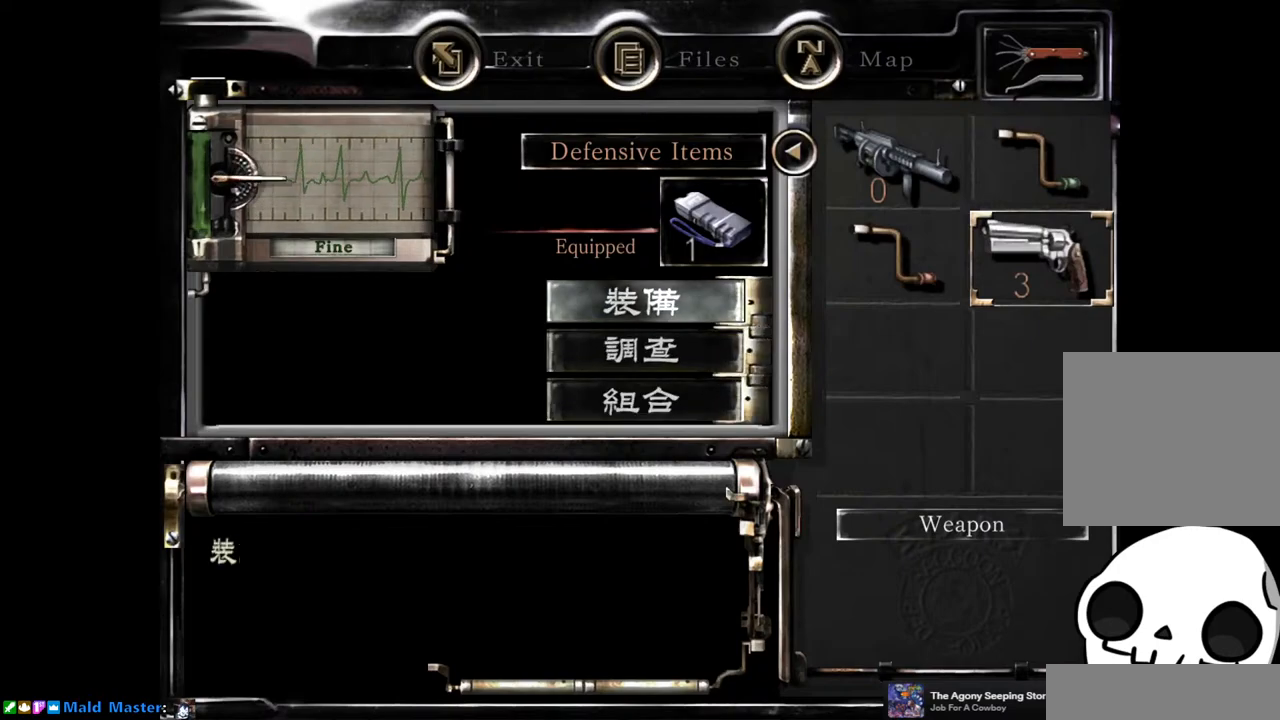
{"buttons": [], "left_stick": "center", "right_stick": "center", "button_events": [[33, "CROSS", "down"], [150, "CROSS", "up"]]}
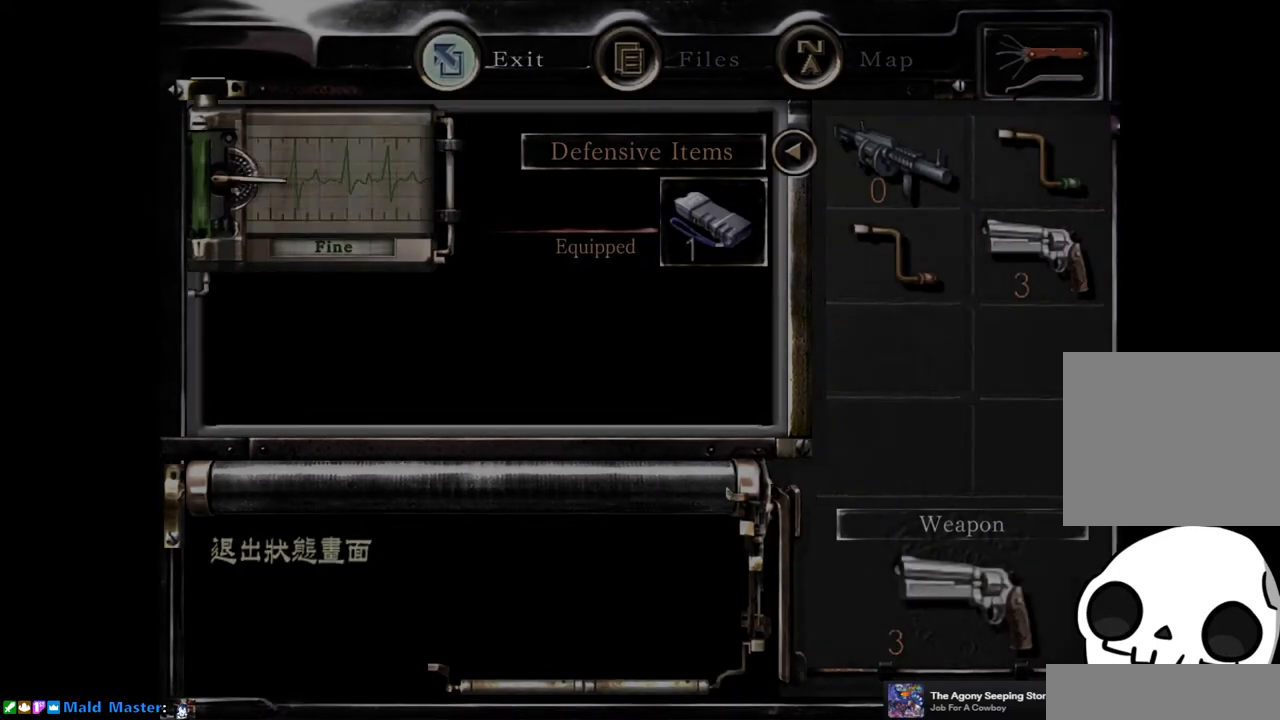
{"buttons": [], "left_stick": "center", "right_stick": "center", "button_events": []}
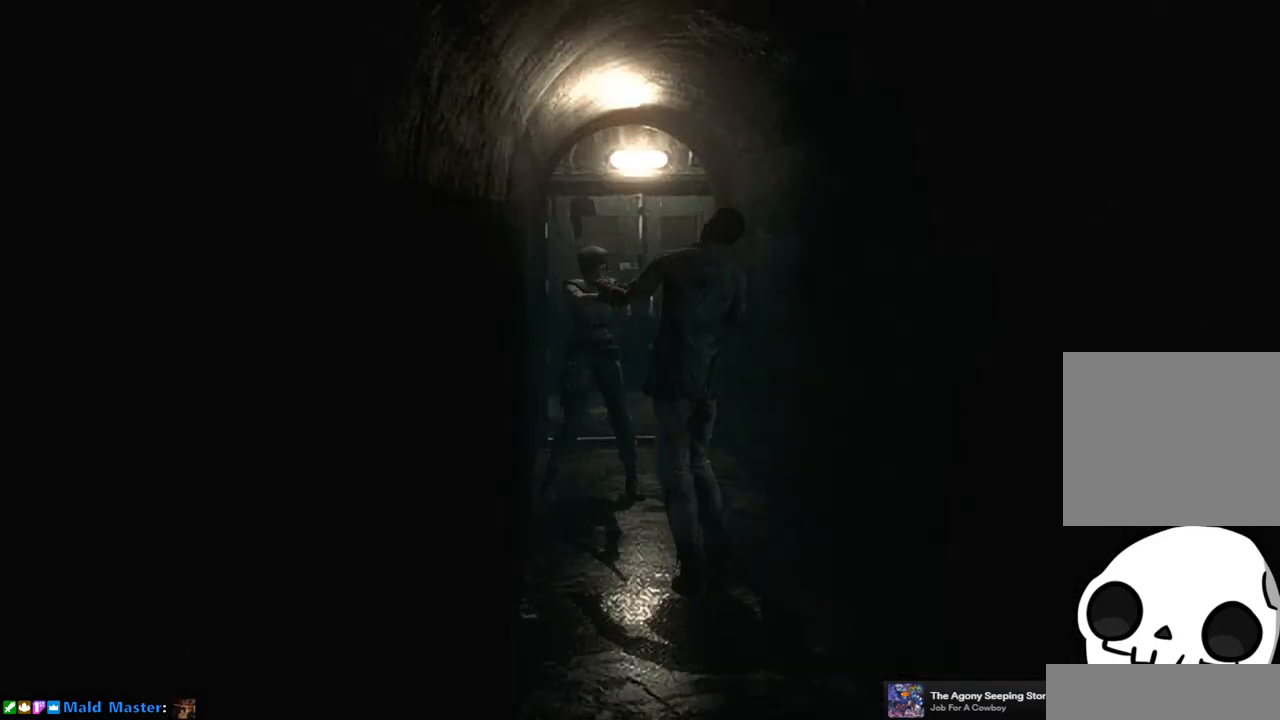
{"buttons": [], "left_stick": "center", "right_stick": "center", "button_events": [[200, "CROSS", "down"], [417, "CROSS", "up"]]}
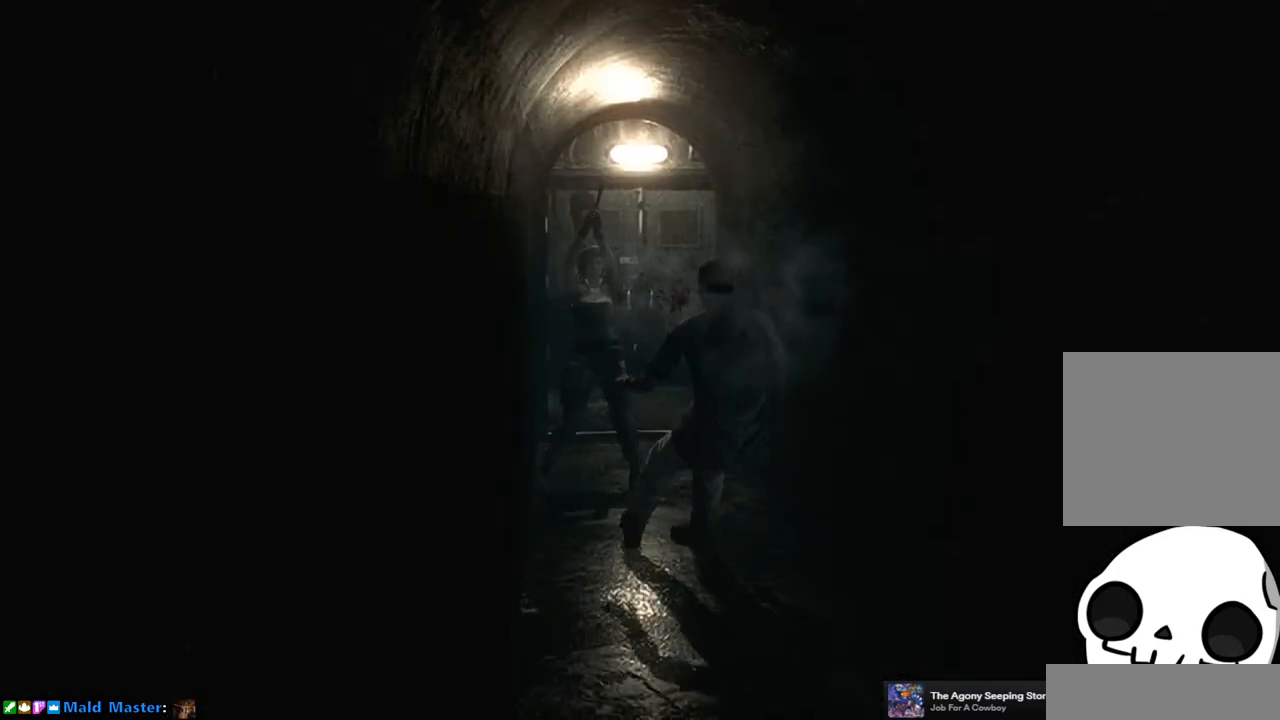
{"buttons": [], "left_stick": "center", "right_stick": "center", "button_events": []}
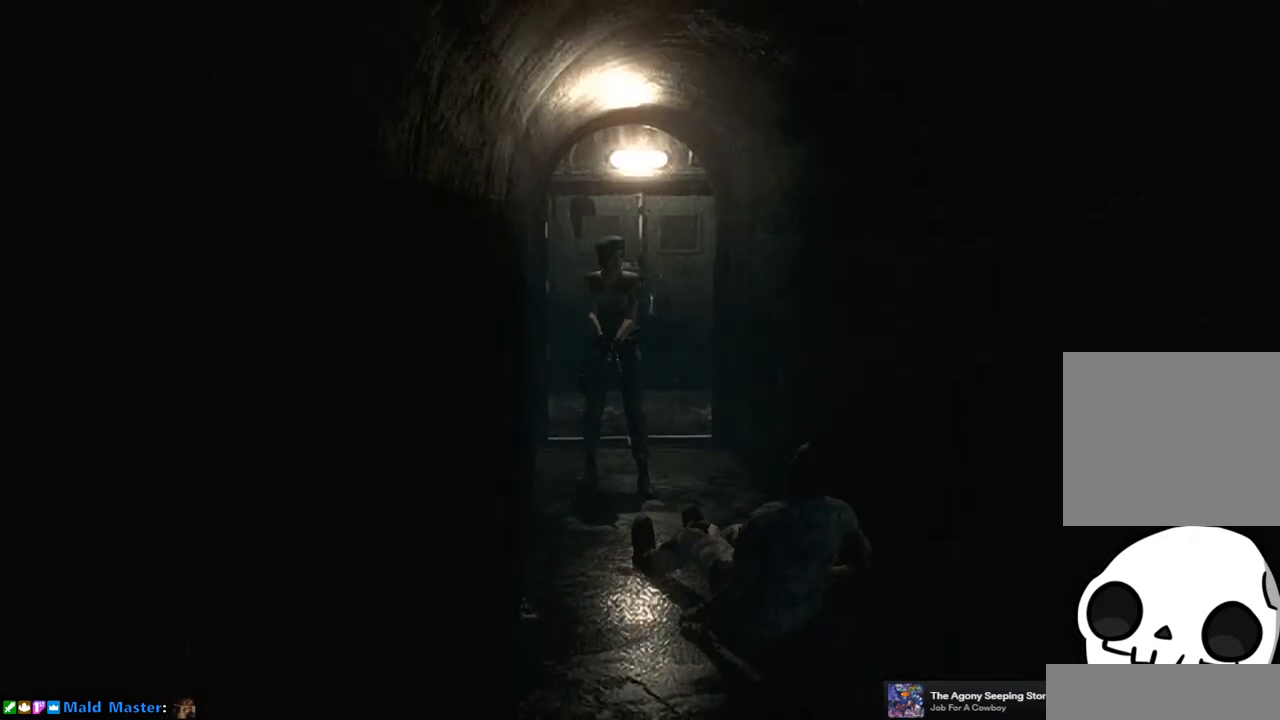
{"buttons": [], "left_stick": "center", "right_stick": "center", "button_events": [[50, "CIRCLE", "down"], [183, "CIRCLE", "up"]]}
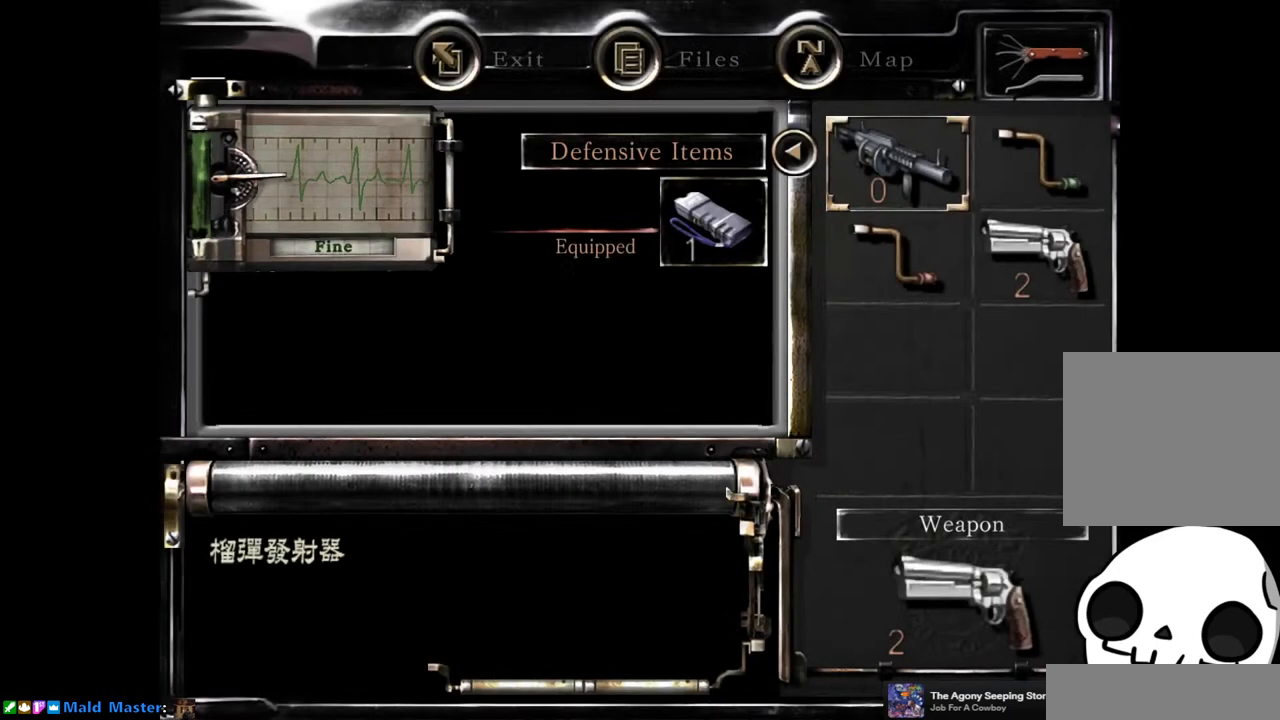
{"buttons": ["CROSS"], "left_stick": "center", "right_stick": "center", "button_events": [[33, "DPAD_DOWN", "down"], [100, "DPAD_DOWN", "up"], [100, "DPAD_RIGHT", "down"], [217, "DPAD_RIGHT", "up"], [233, "CROSS", "down"], [333, "CROSS", "up"], [500, "CROSS", "down"]]}
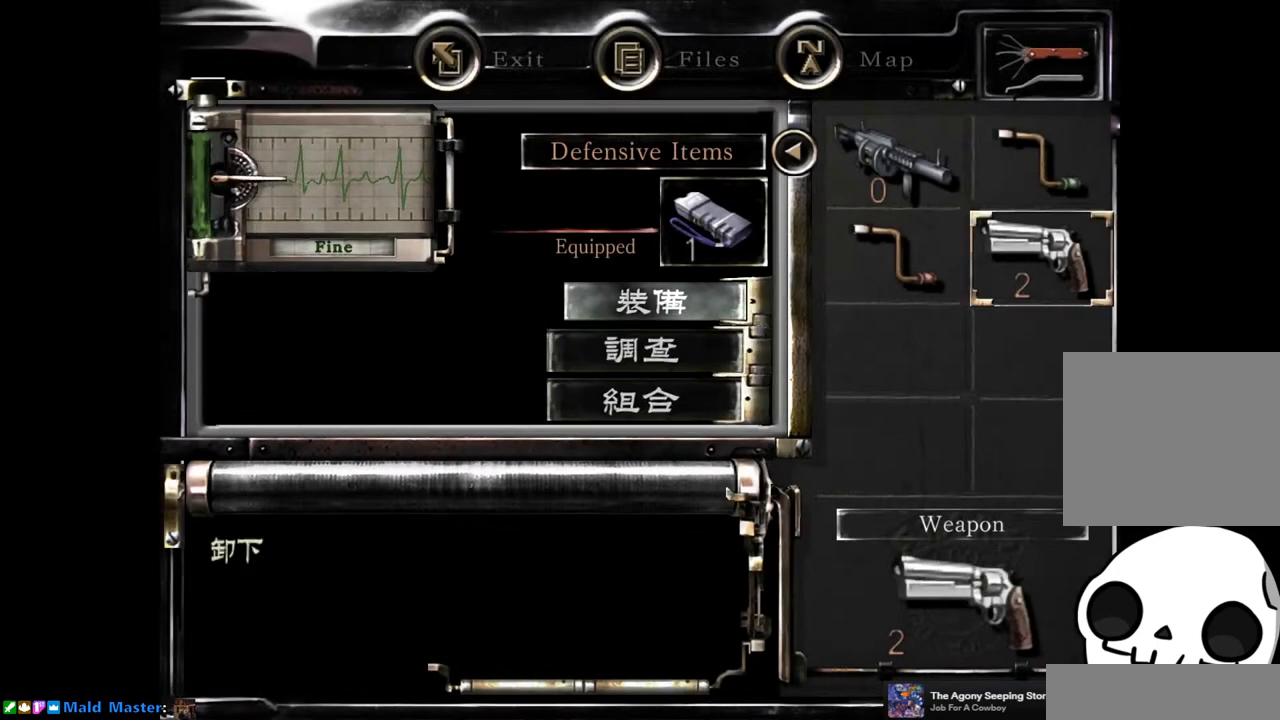
{"buttons": [], "left_stick": "center", "right_stick": "center", "button_events": [[117, "CROSS", "up"], [267, "CIRCLE", "down"], [333, "CIRCLE", "up"], [400, "CIRCLE", "down"], [467, "CIRCLE", "up"]]}
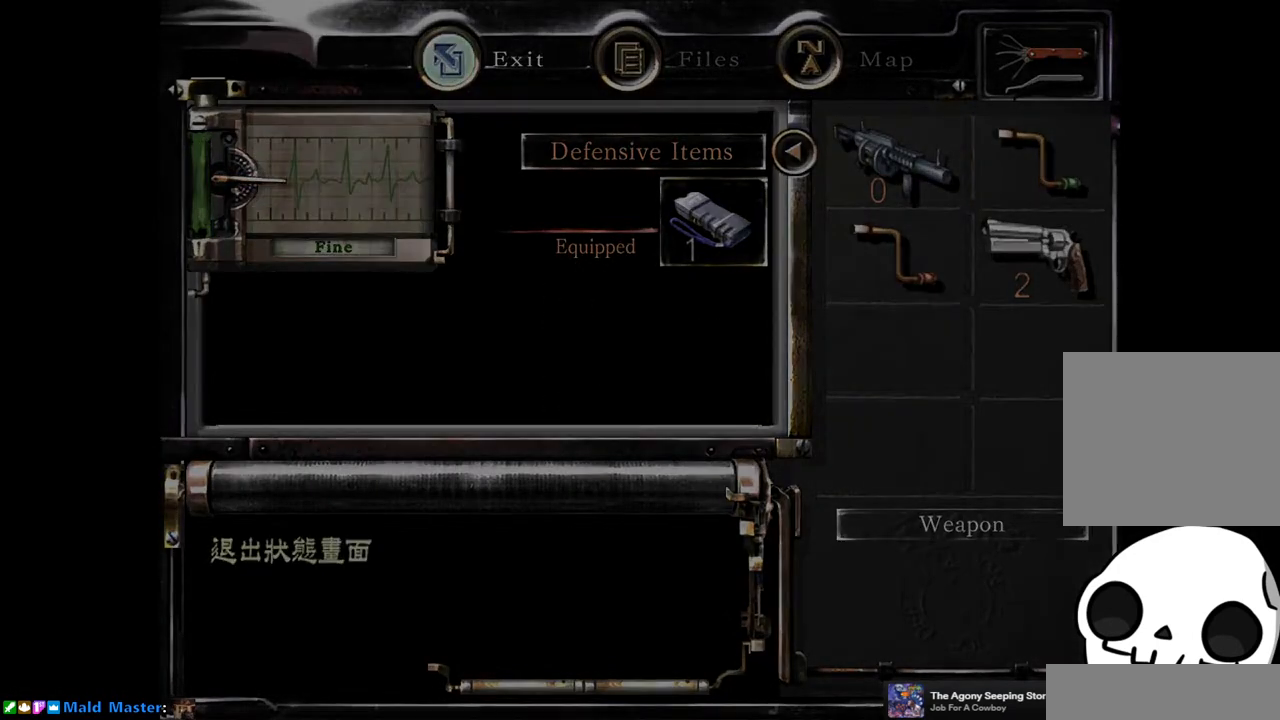
{"buttons": ["SQUARE", "DPAD_UP"], "left_stick": "center", "right_stick": "center", "button_events": [[100, "DPAD_UP", "down"], [150, "SQUARE", "down"]]}
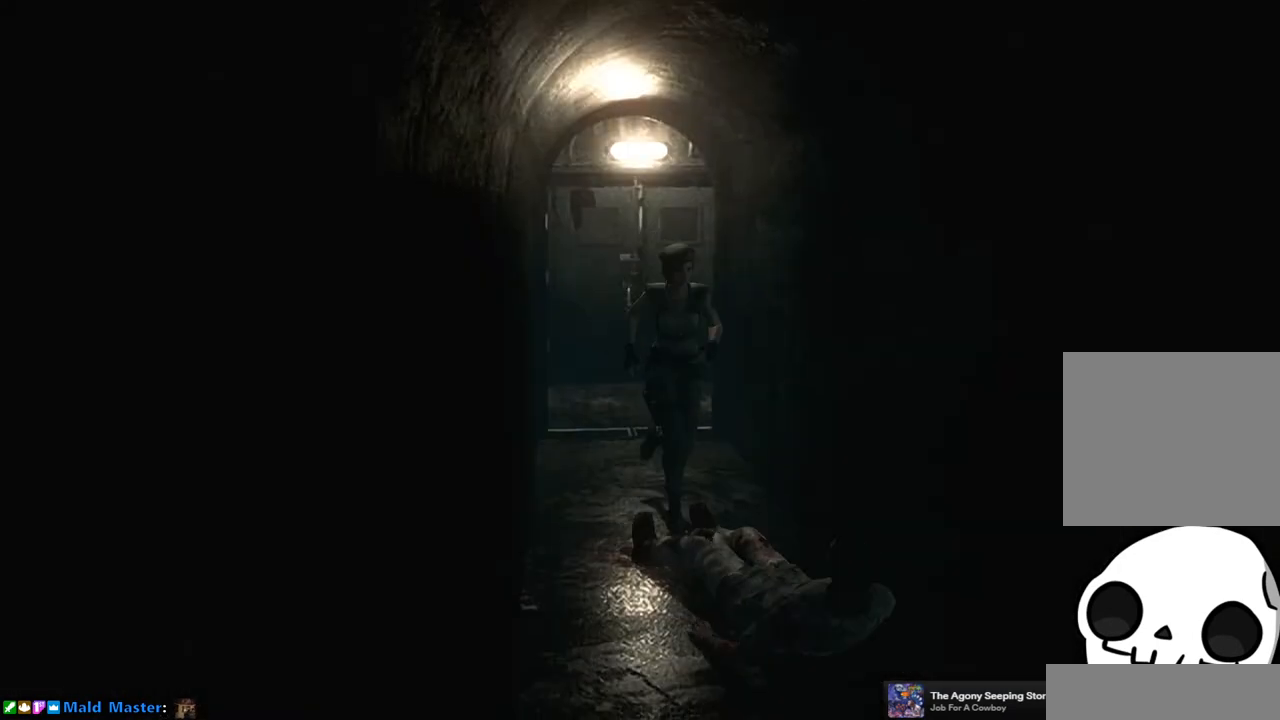
{"buttons": ["SQUARE", "DPAD_UP"], "left_stick": "center", "right_stick": "center", "button_events": [[300, "DPAD_RIGHT", "down"], [367, "DPAD_RIGHT", "up"]]}
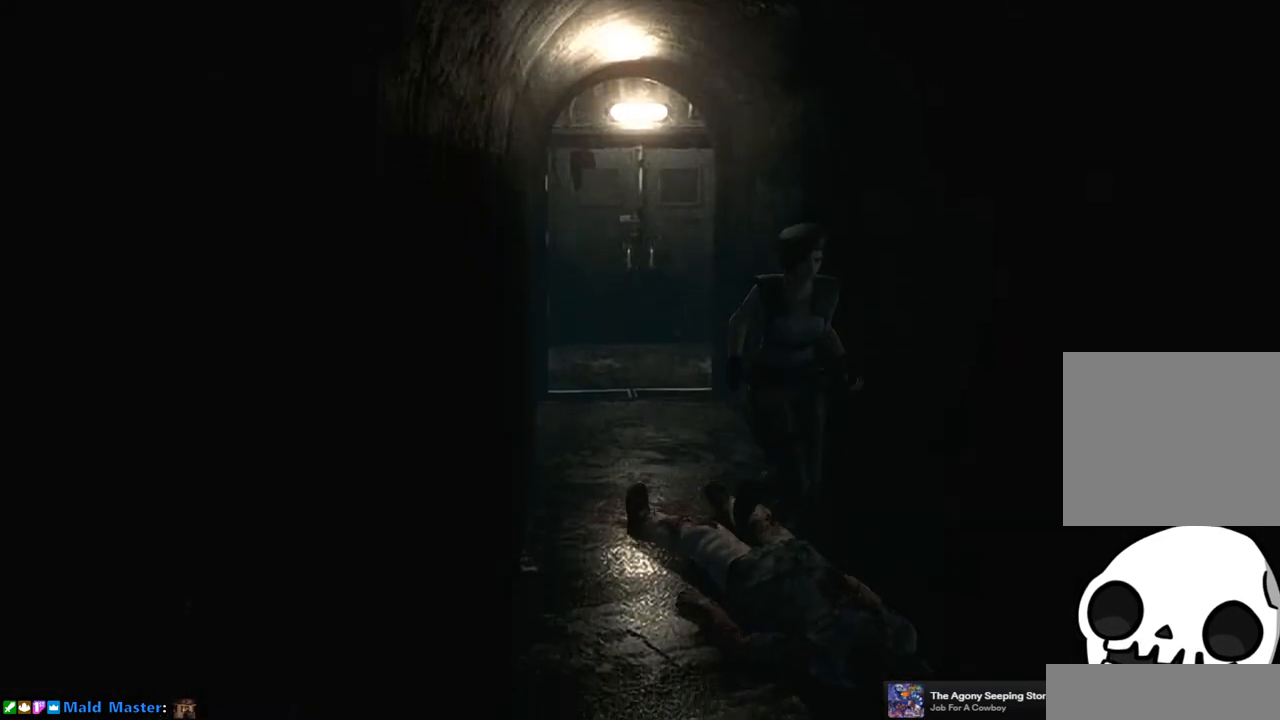
{"buttons": ["SQUARE", "DPAD_UP"], "left_stick": "center", "right_stick": "center", "button_events": []}
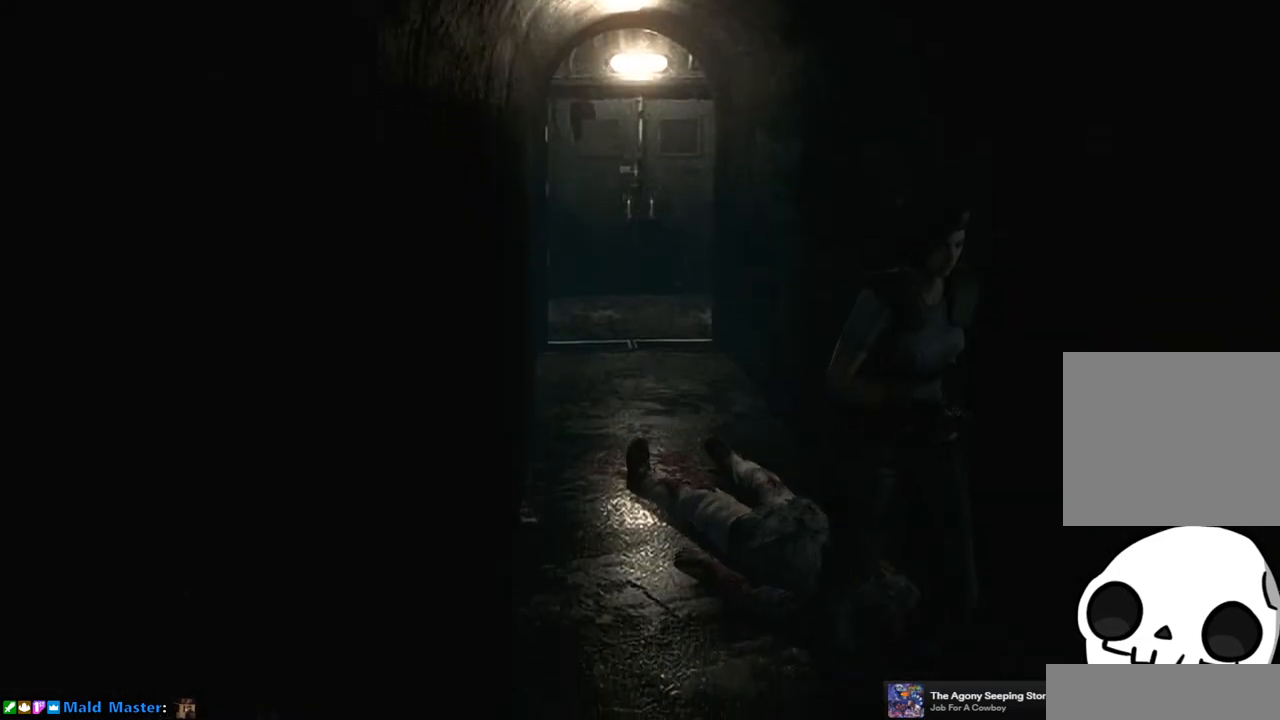
{"buttons": ["SQUARE", "DPAD_UP"], "left_stick": "center", "right_stick": "center", "button_events": []}
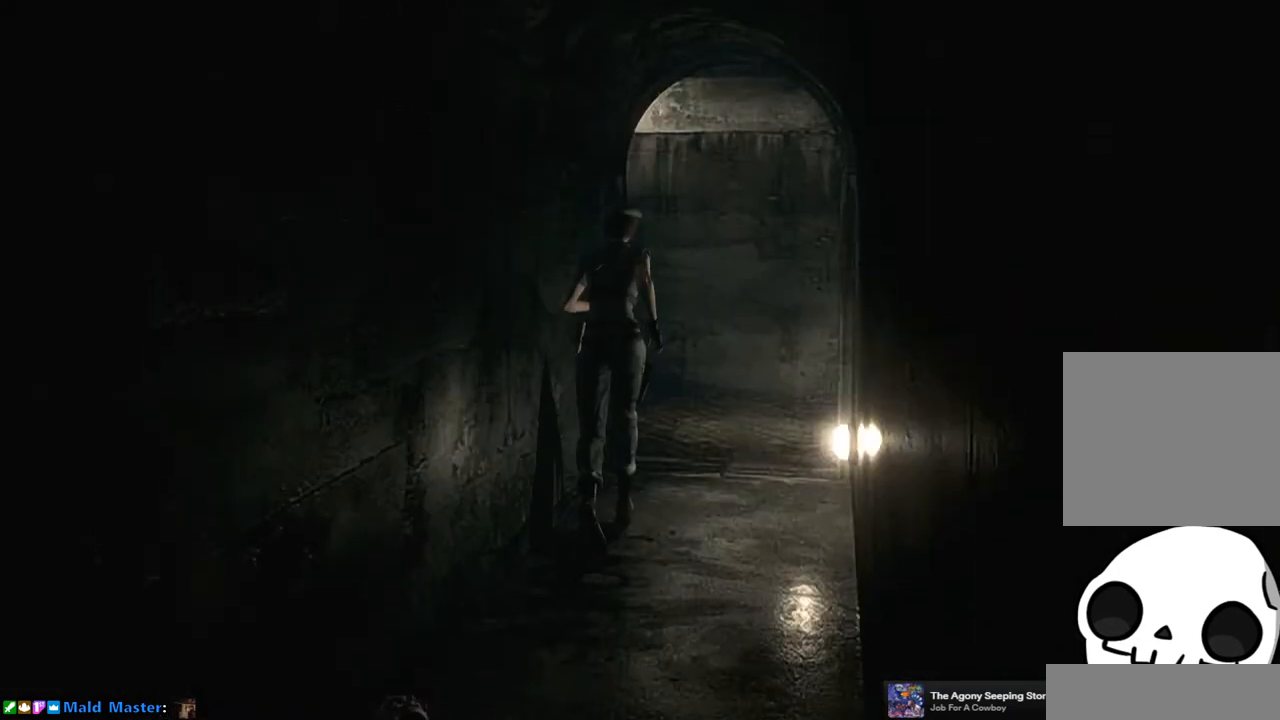
{"buttons": ["SQUARE", "DPAD_UP"], "left_stick": "center", "right_stick": "center", "button_events": []}
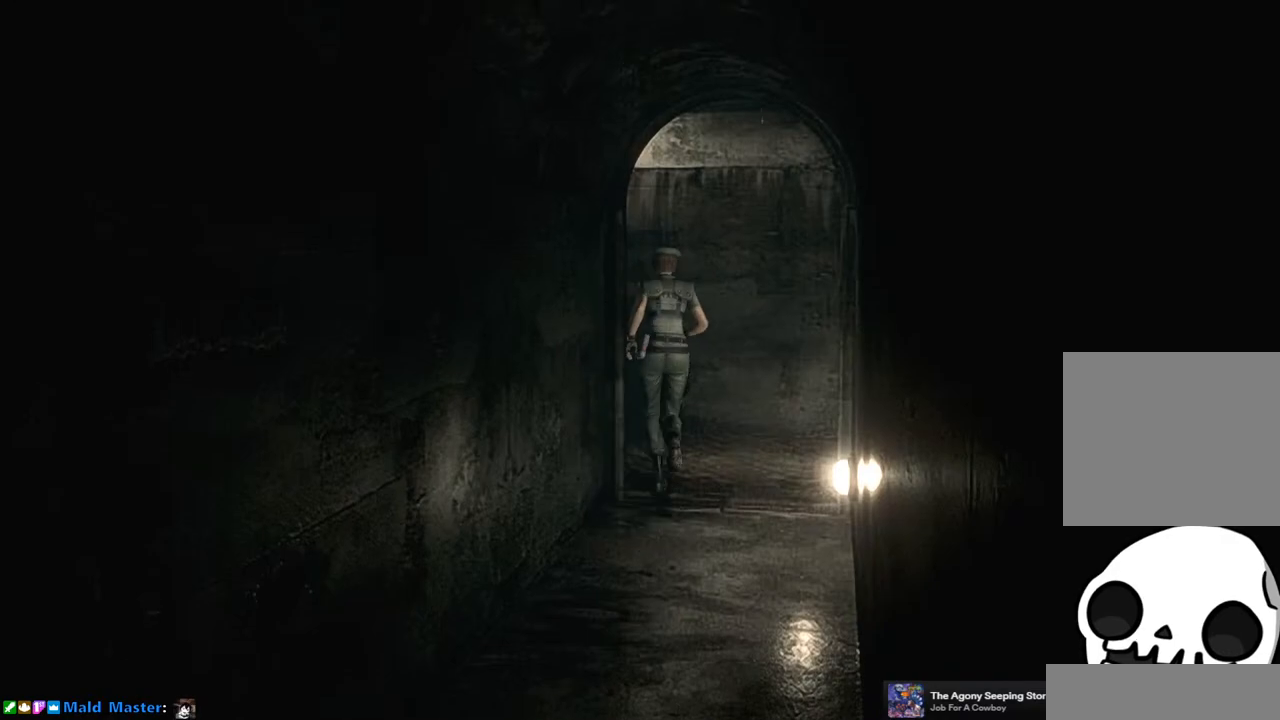
{"buttons": ["SQUARE", "DPAD_UP", "DPAD_LEFT"], "left_stick": "center", "right_stick": "center", "button_events": [[133, "DPAD_LEFT", "down"]]}
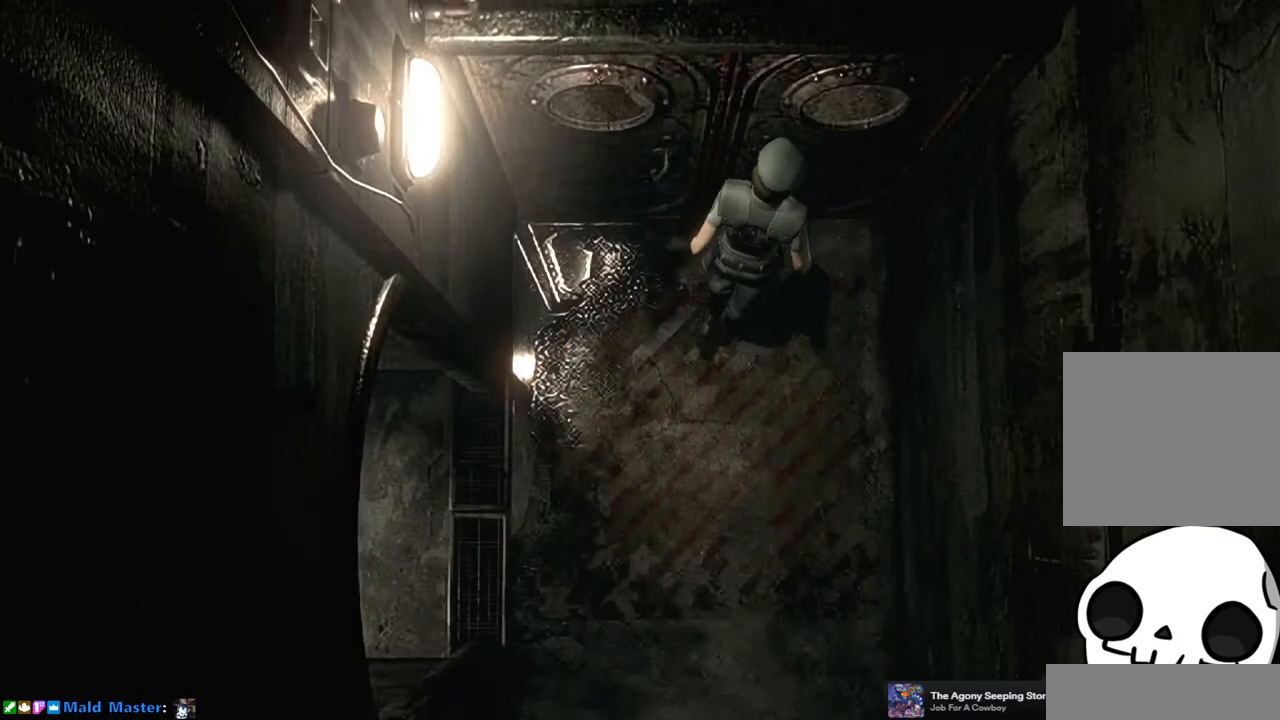
{"buttons": [], "left_stick": "center", "right_stick": "center", "button_events": [[17, "CROSS", "down"], [50, "DPAD_LEFT", "up"], [133, "DPAD_UP", "up"], [183, "CROSS", "up"], [183, "SQUARE", "up"]]}
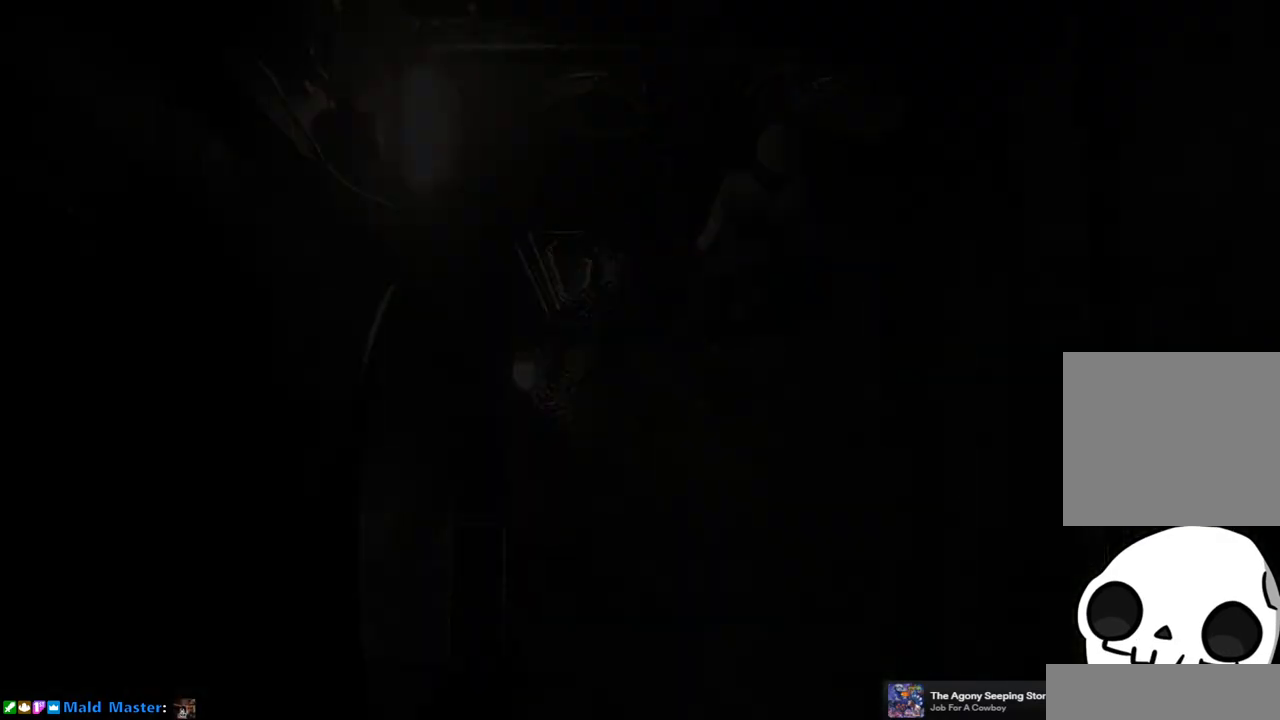
{"buttons": [], "left_stick": "center", "right_stick": "center", "button_events": []}
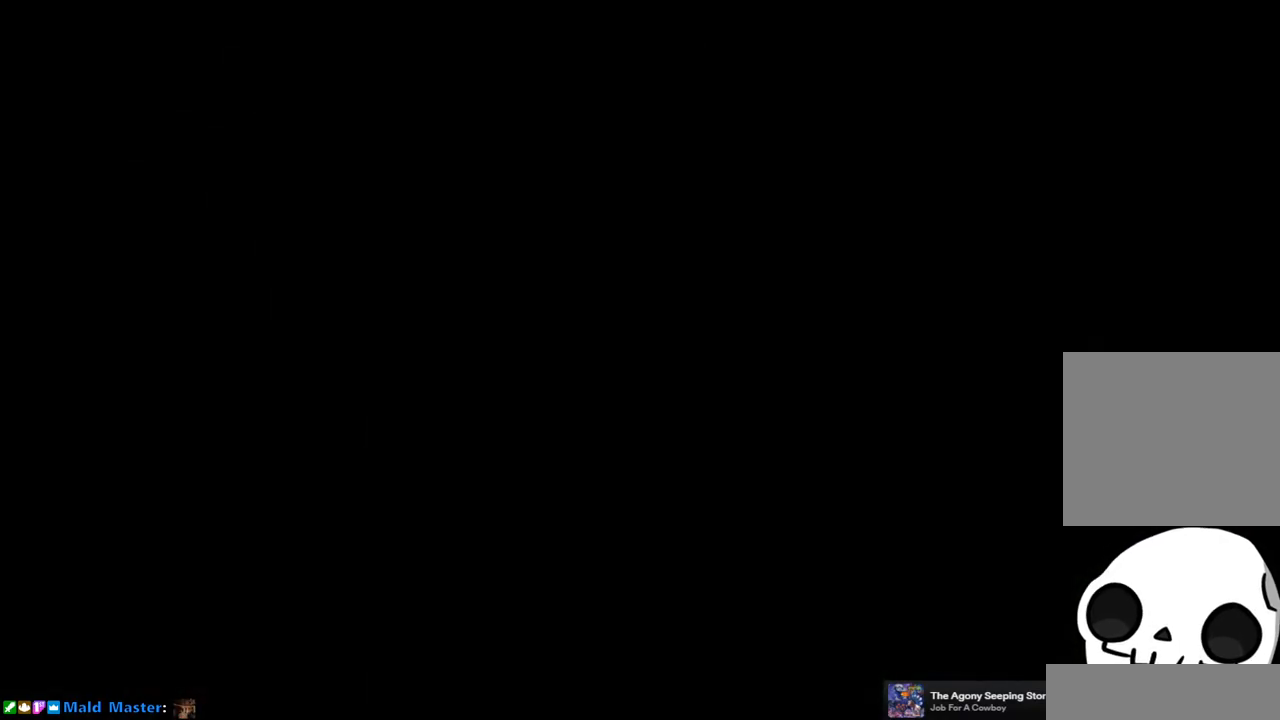
{"buttons": [], "left_stick": "center", "right_stick": "center", "button_events": []}
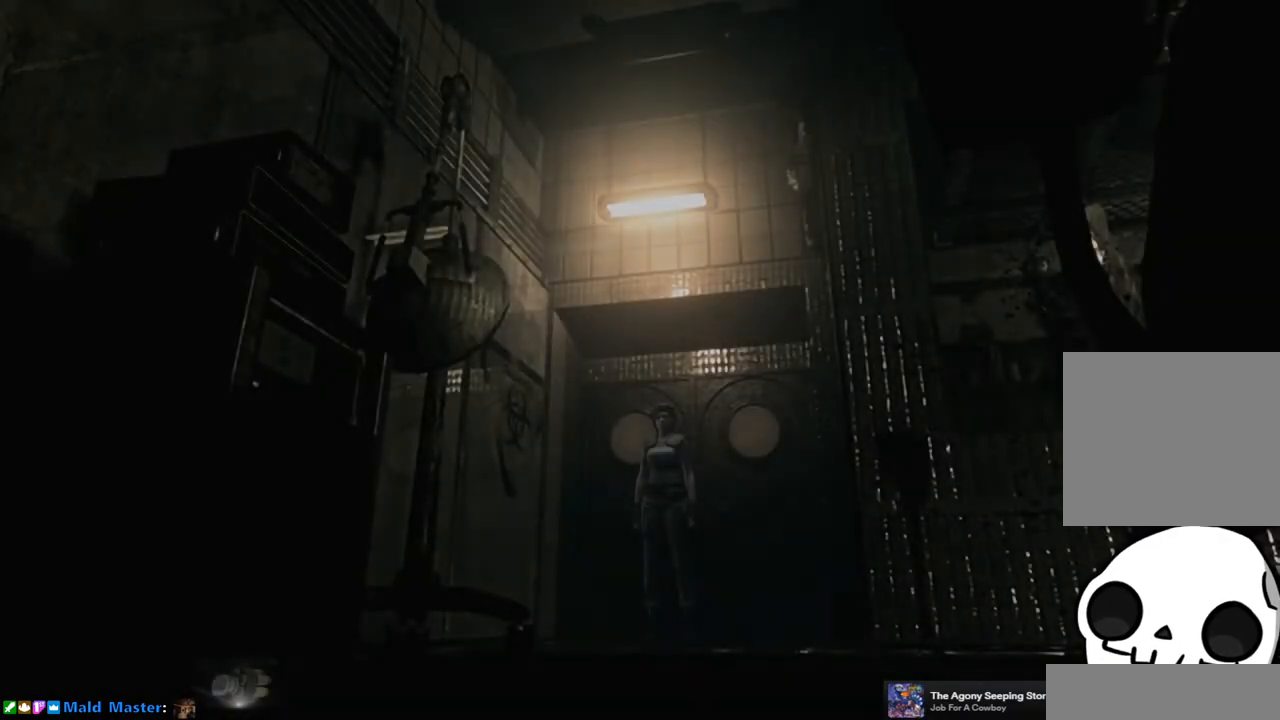
{"buttons": ["SQUARE", "DPAD_UP", "DPAD_LEFT"], "left_stick": "center", "right_stick": "center", "button_events": [[267, "DPAD_UP", "down"], [317, "SQUARE", "down"], [367, "DPAD_LEFT", "down"]]}
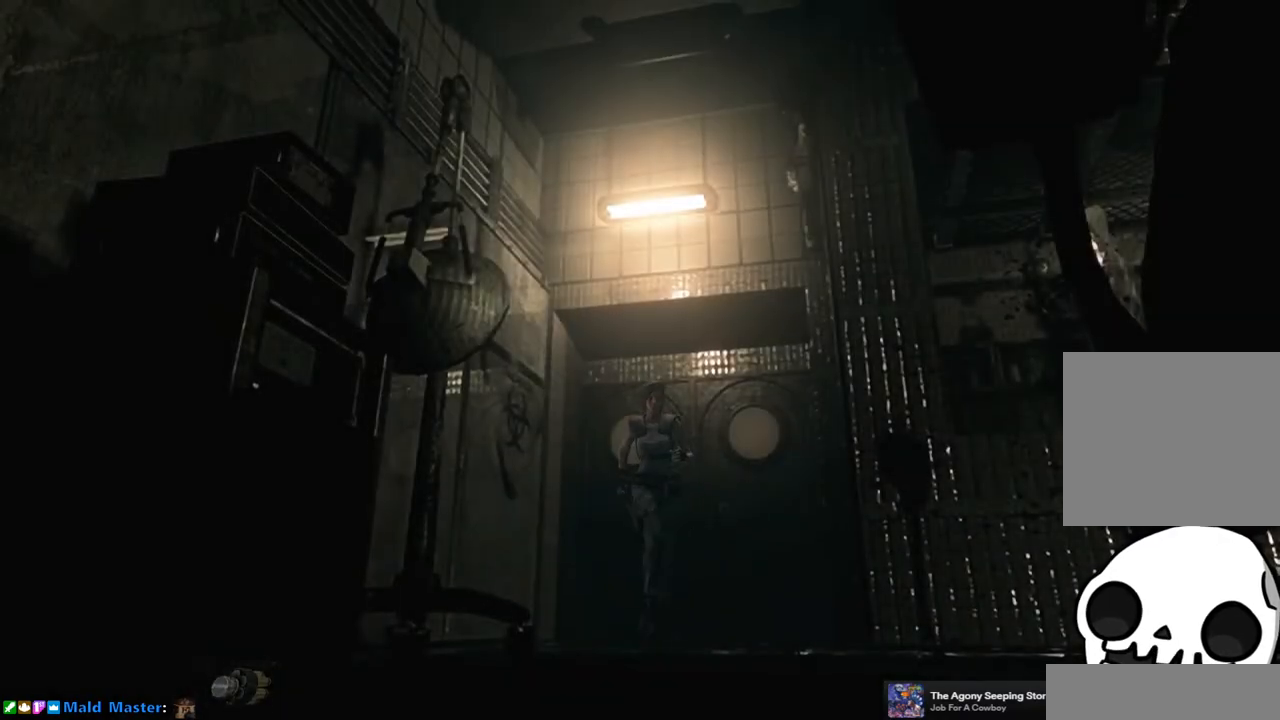
{"buttons": ["SQUARE", "DPAD_UP"], "left_stick": "center", "right_stick": "center", "button_events": [[217, "DPAD_LEFT", "up"]]}
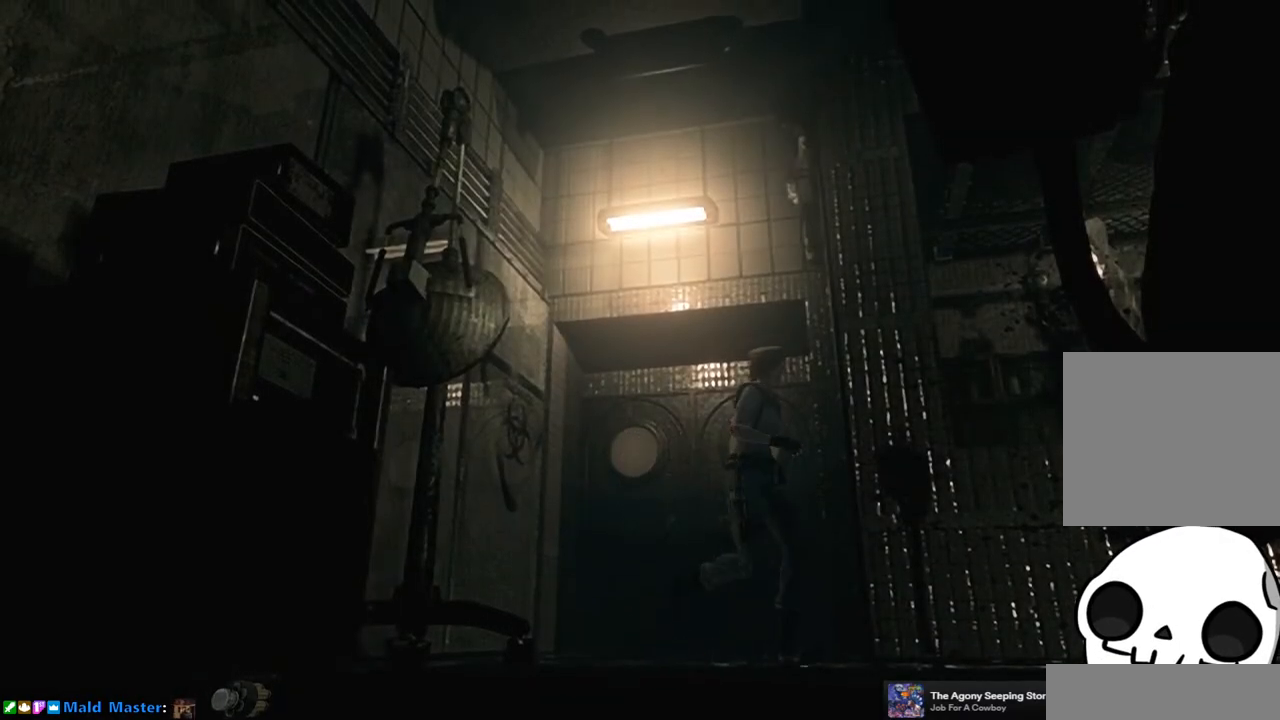
{"buttons": ["SQUARE", "DPAD_UP"], "left_stick": "center", "right_stick": "center", "button_events": []}
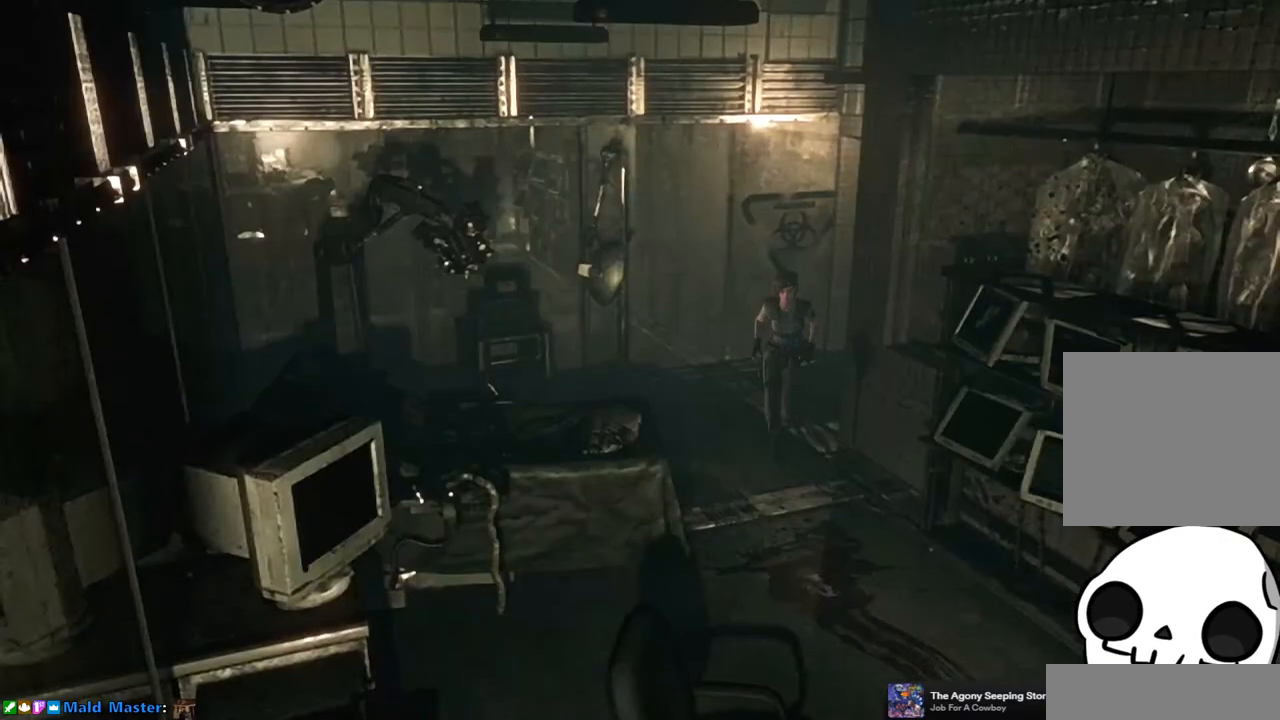
{"buttons": ["SQUARE", "DPAD_UP", "DPAD_LEFT"], "left_stick": "center", "right_stick": "center", "button_events": [[500, "DPAD_LEFT", "down"]]}